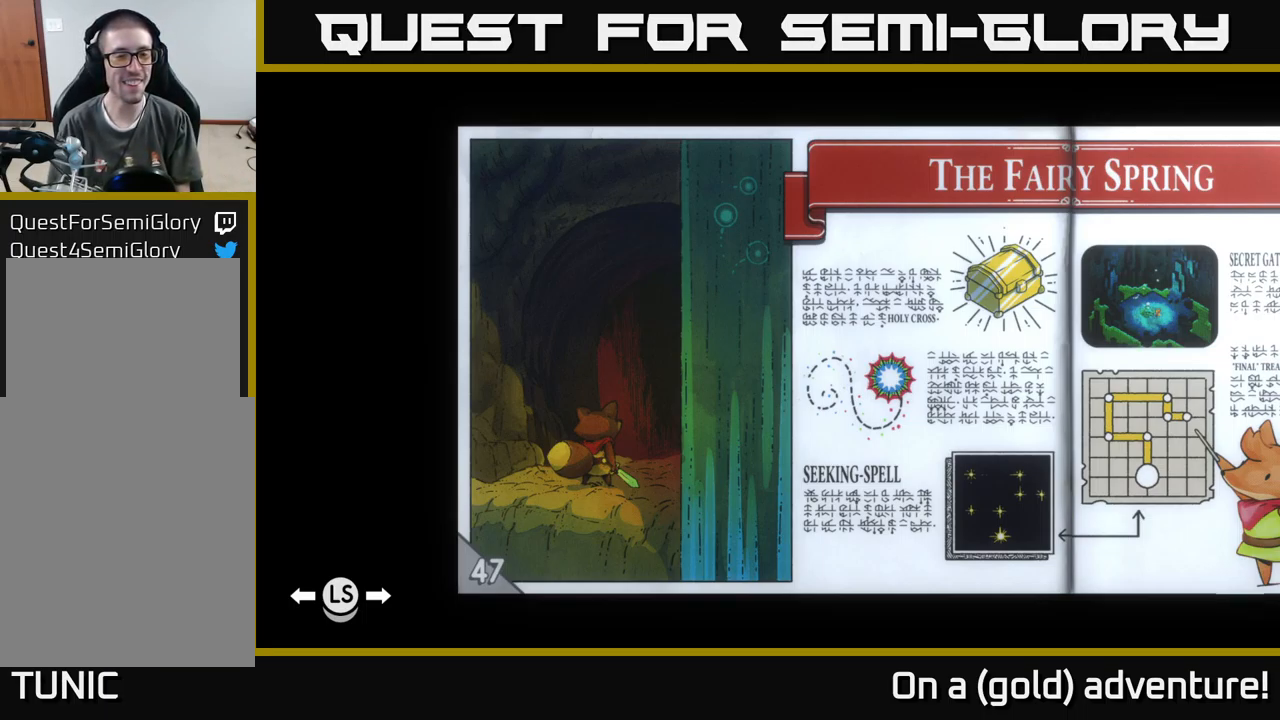
Gameplay with a controller (Xbox layout); each line is a JSON object with the inputs held at the frame after it. "events" lists button and stick changes between this image and that frame as [ms after this image, input, new state], when the widget could be followed in between.
{"buttons": [], "left_stick": "center", "right_stick": "center", "events": [[67, "B", "down"], [217, "B", "up"]]}
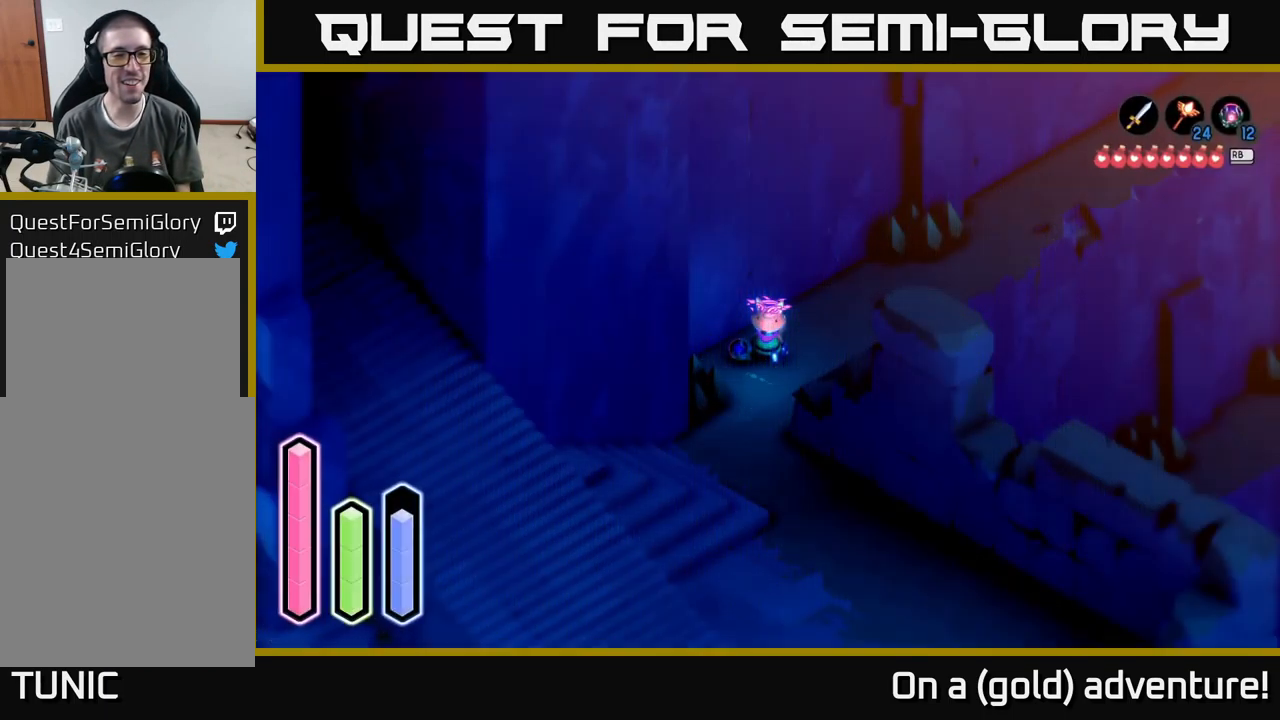
{"buttons": [], "left_stick": "center", "right_stick": "center", "events": [[117, "left_stick", "down"], [367, "left_stick", "center"]]}
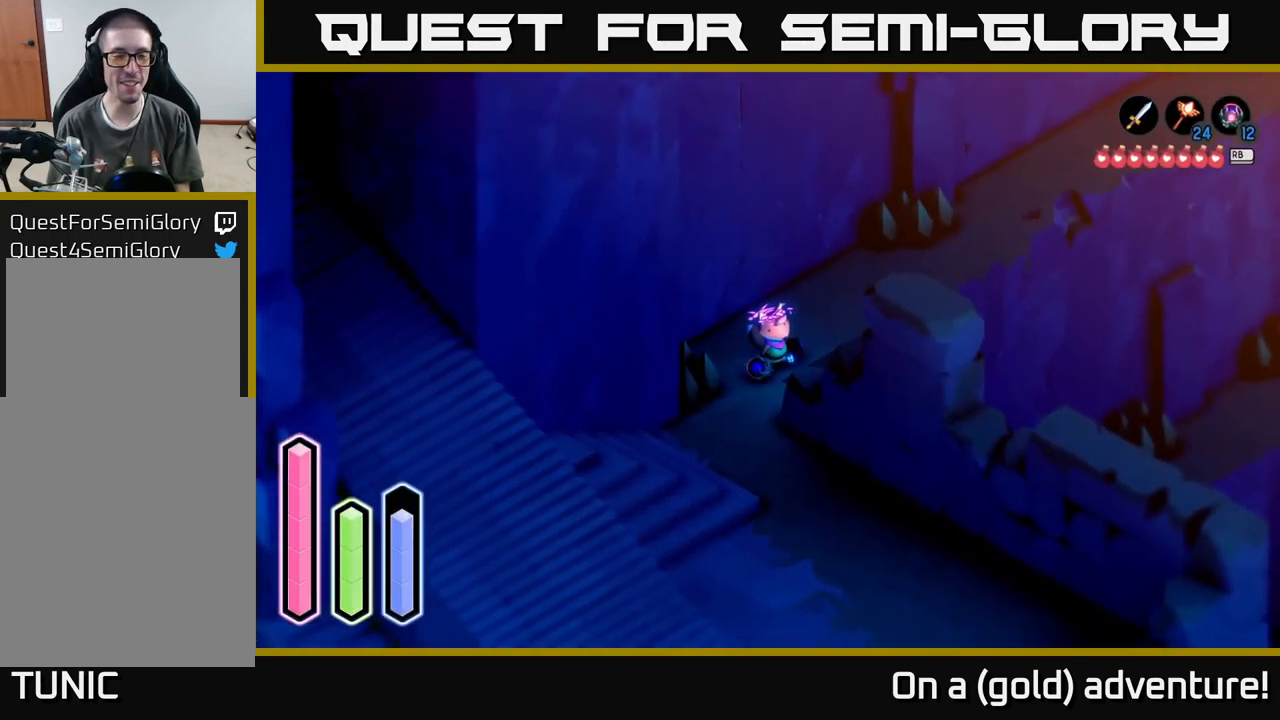
{"buttons": [], "left_stick": "center", "right_stick": "center", "events": [[50, "L1", "down"], [117, "L1", "up"]]}
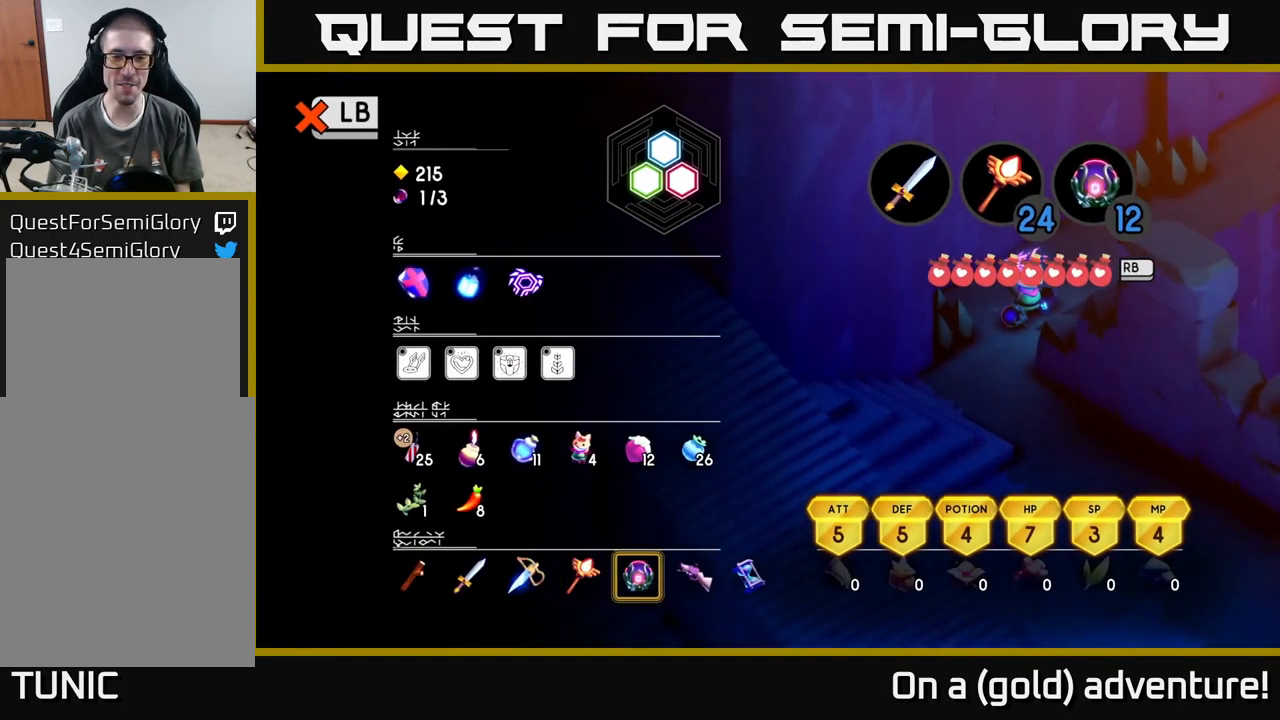
{"buttons": ["SELECT"], "left_stick": "center", "right_stick": "center", "events": [[150, "L1", "down"], [284, "L1", "up"], [384, "SELECT", "down"]]}
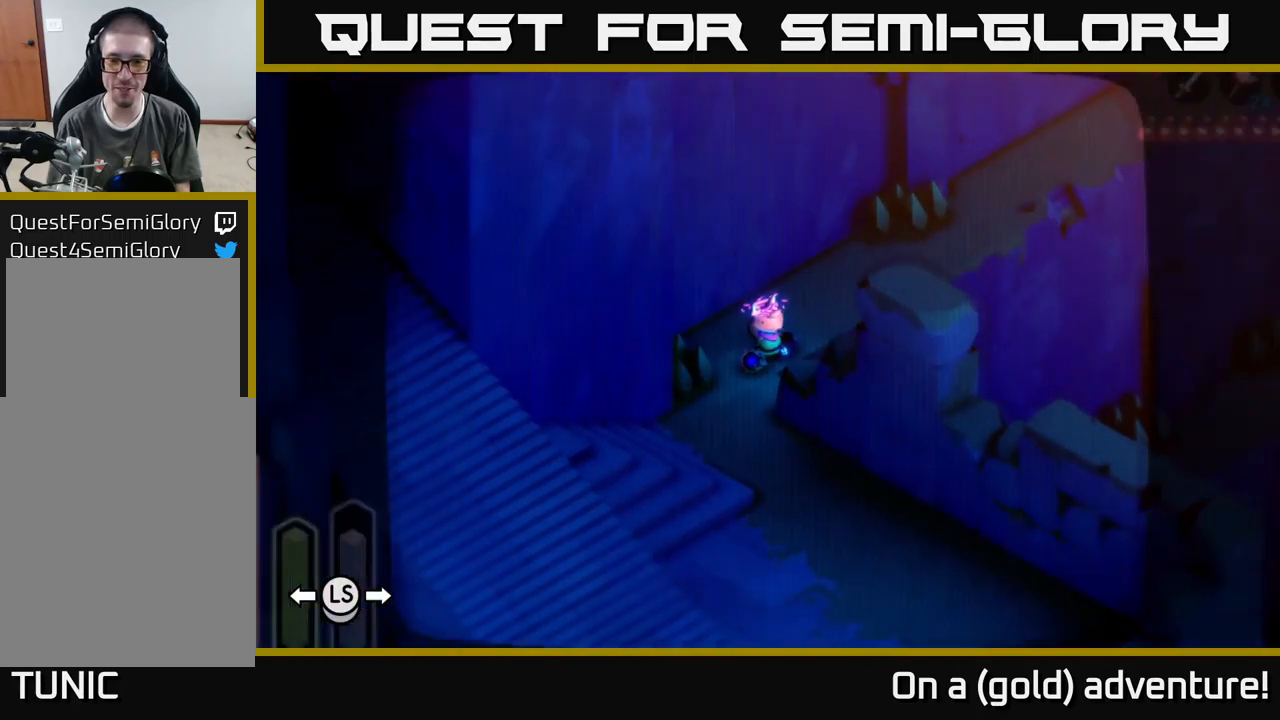
{"buttons": [], "left_stick": "center", "right_stick": "center", "events": [[17, "SELECT", "up"]]}
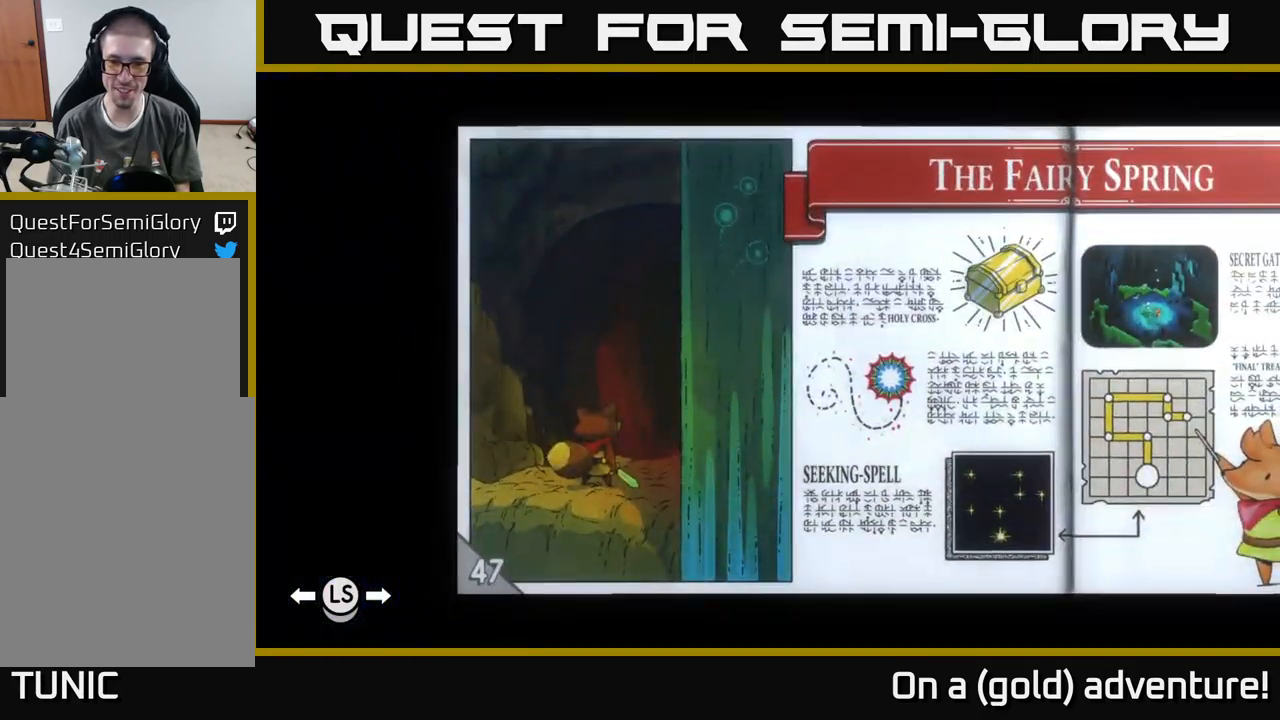
{"buttons": [], "left_stick": "center", "right_stick": "center", "events": [[167, "DPAD_RIGHT", "down"], [267, "DPAD_RIGHT", "up"]]}
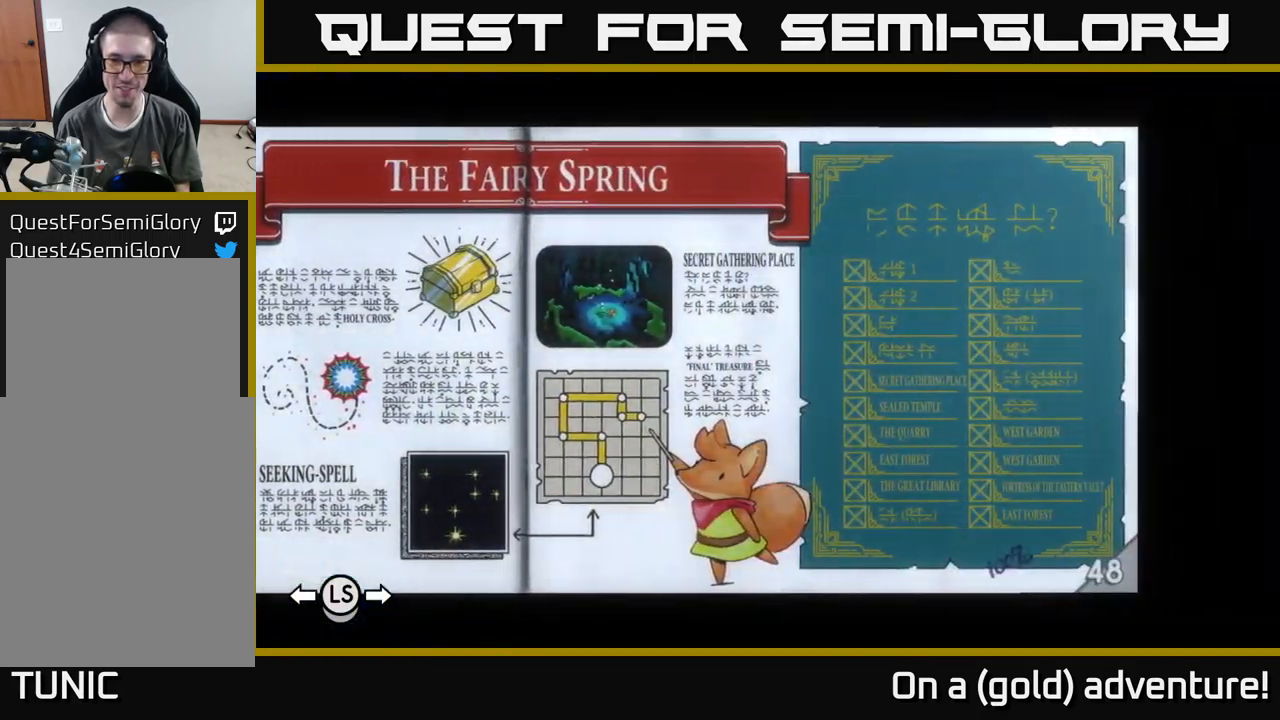
{"buttons": [], "left_stick": "center", "right_stick": "center", "events": [[67, "DPAD_RIGHT", "down"], [167, "DPAD_RIGHT", "up"], [450, "DPAD_LEFT", "down"], [500, "DPAD_LEFT", "up"]]}
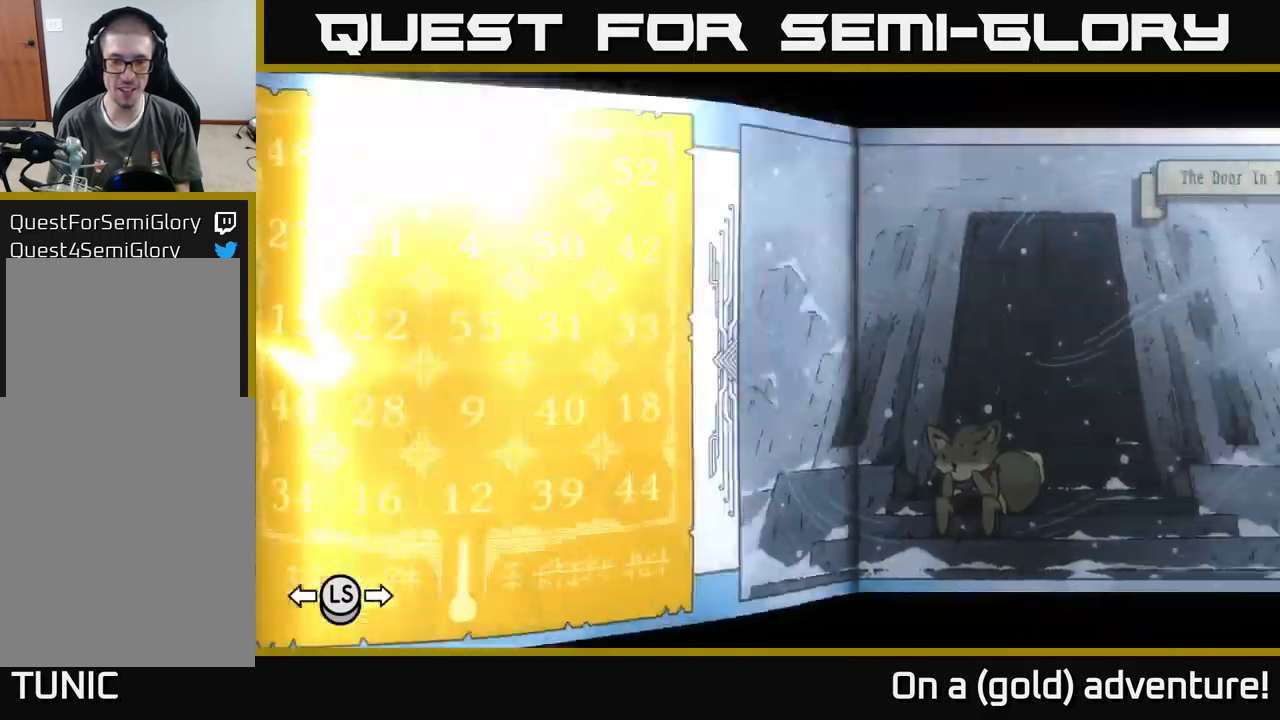
{"buttons": [], "left_stick": "center", "right_stick": "center", "events": [[84, "DPAD_LEFT", "down"], [150, "DPAD_LEFT", "up"], [250, "DPAD_LEFT", "down"], [317, "DPAD_LEFT", "up"], [384, "DPAD_LEFT", "down"], [434, "DPAD_LEFT", "up"]]}
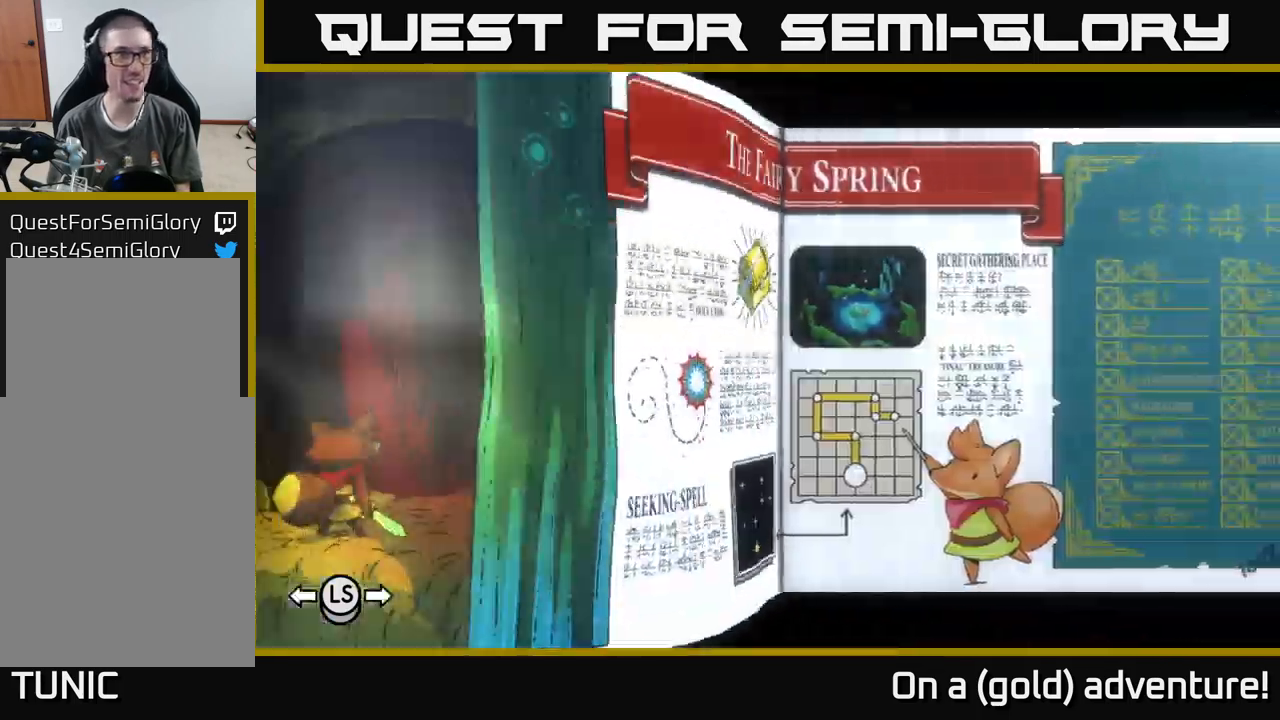
{"buttons": ["DPAD_LEFT"], "left_stick": "center", "right_stick": "center", "events": [[17, "DPAD_LEFT", "down"], [84, "DPAD_LEFT", "up"], [167, "DPAD_LEFT", "down"], [267, "DPAD_LEFT", "up"], [334, "DPAD_LEFT", "down"], [384, "DPAD_LEFT", "up"], [484, "DPAD_LEFT", "down"]]}
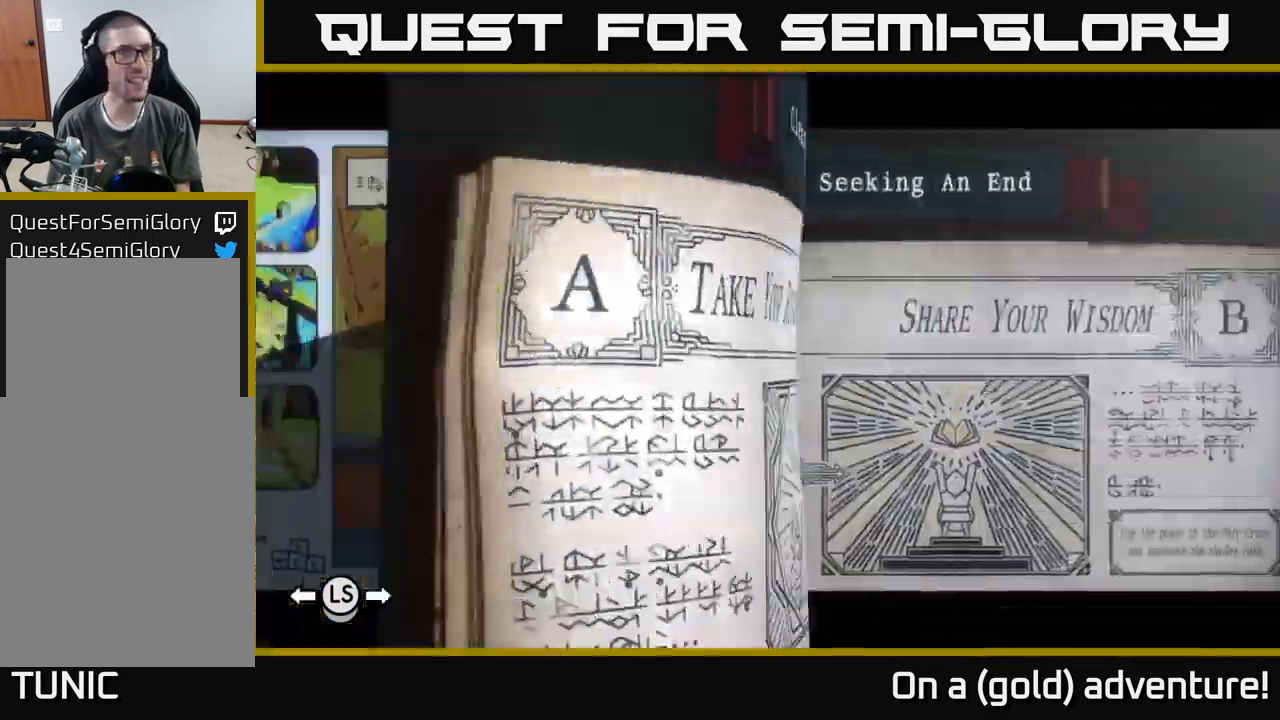
{"buttons": [], "left_stick": "center", "right_stick": "center", "events": [[50, "DPAD_LEFT", "up"], [150, "DPAD_LEFT", "down"], [200, "DPAD_LEFT", "up"], [267, "DPAD_LEFT", "down"], [334, "DPAD_LEFT", "up"], [417, "DPAD_LEFT", "down"], [500, "DPAD_LEFT", "up"]]}
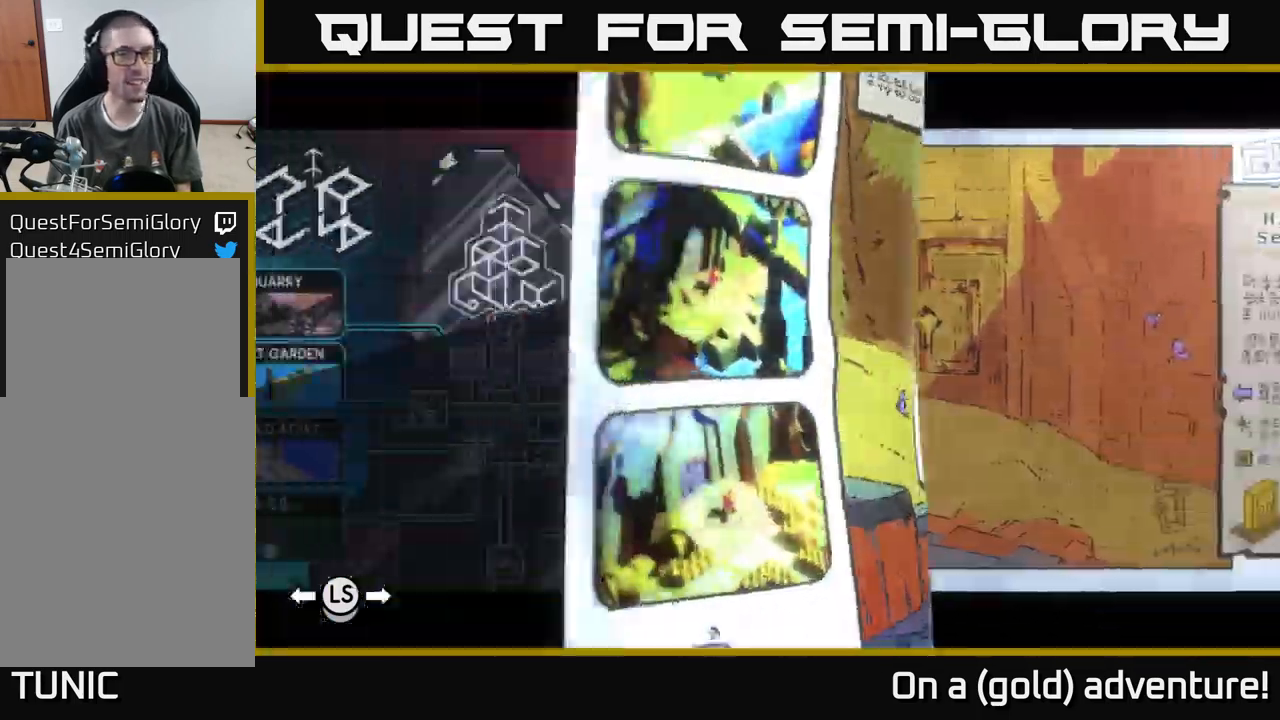
{"buttons": ["DPAD_LEFT"], "left_stick": "center", "right_stick": "center", "events": [[84, "DPAD_LEFT", "down"], [150, "DPAD_LEFT", "up"], [234, "DPAD_LEFT", "down"], [317, "DPAD_LEFT", "up"], [417, "DPAD_LEFT", "down"]]}
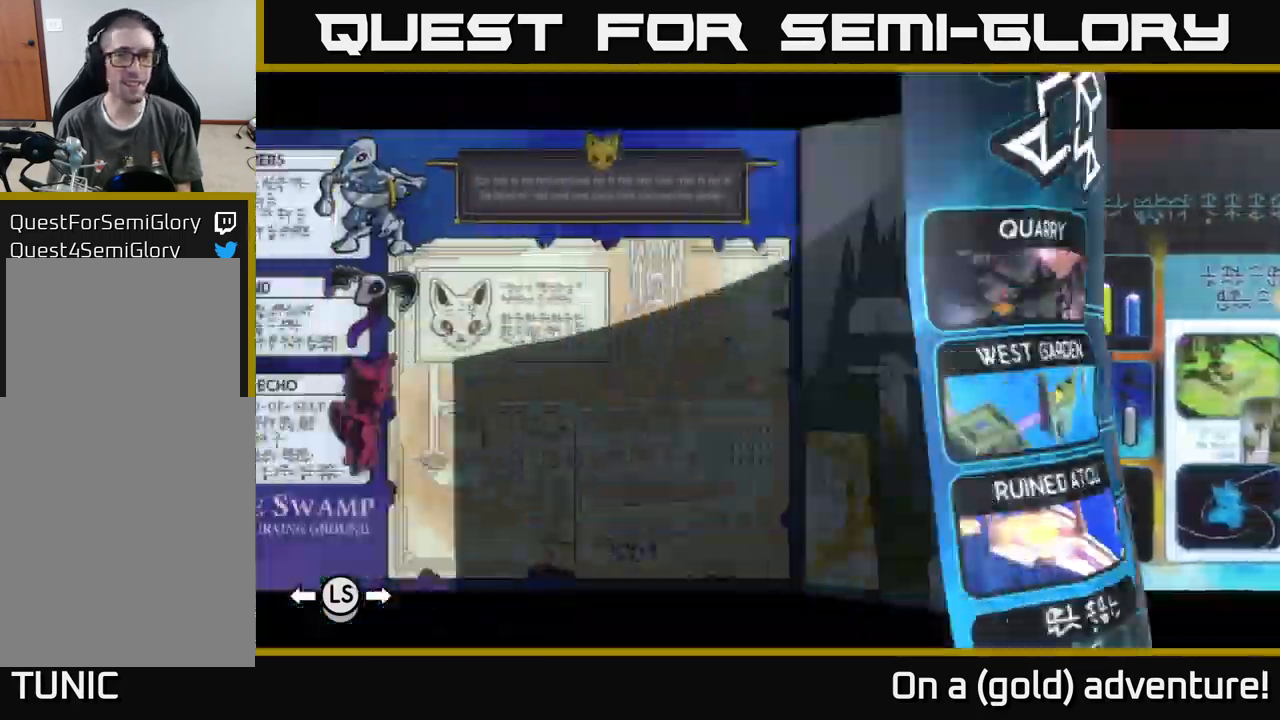
{"buttons": ["DPAD_LEFT"], "left_stick": "center", "right_stick": "center", "events": []}
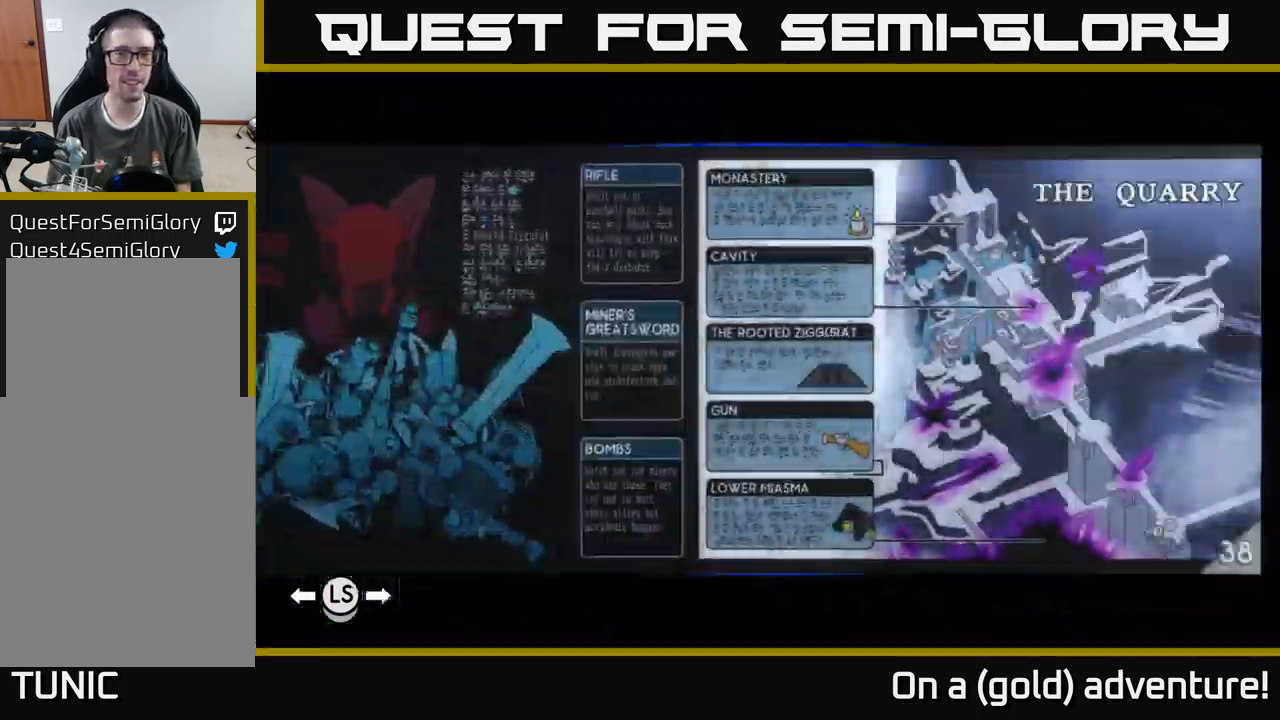
{"buttons": [], "left_stick": "center", "right_stick": "center", "events": [[67, "DPAD_LEFT", "up"], [384, "DPAD_LEFT", "down"], [450, "DPAD_LEFT", "up"]]}
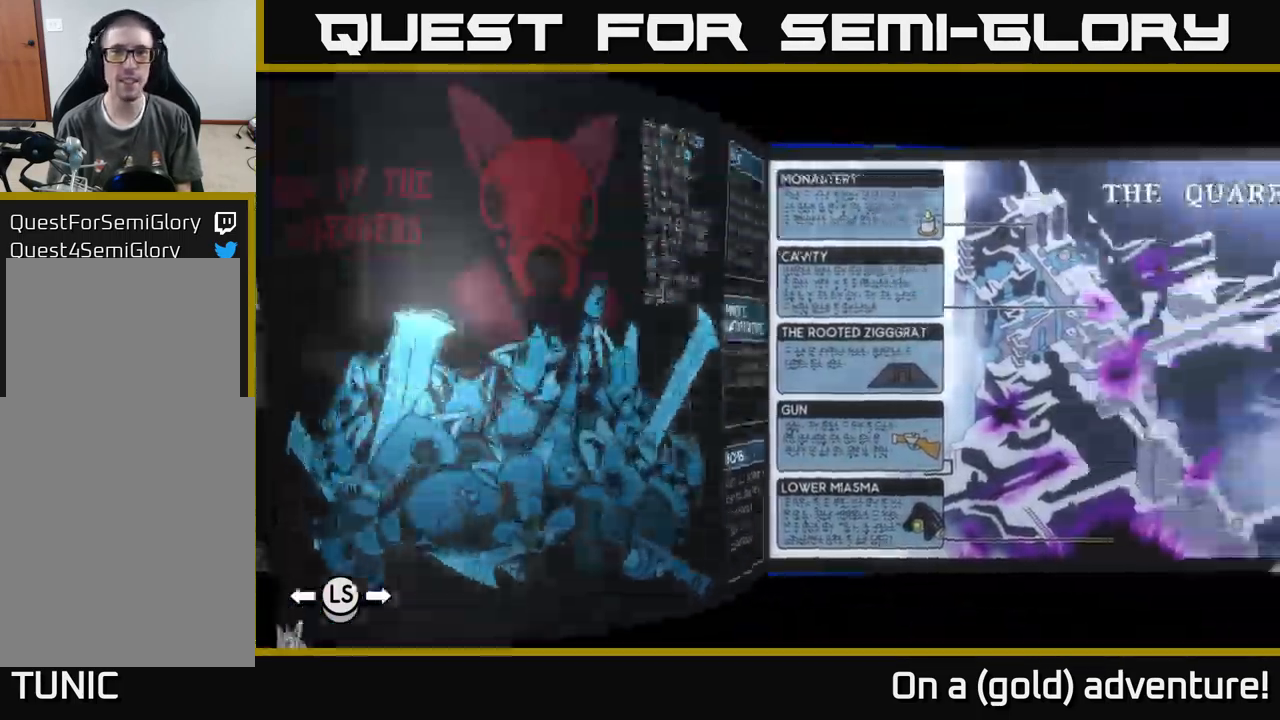
{"buttons": [], "left_stick": "center", "right_stick": "center", "events": [[50, "DPAD_LEFT", "down"], [134, "DPAD_LEFT", "up"], [184, "DPAD_LEFT", "down"], [267, "DPAD_LEFT", "up"], [351, "DPAD_LEFT", "down"], [451, "DPAD_LEFT", "up"]]}
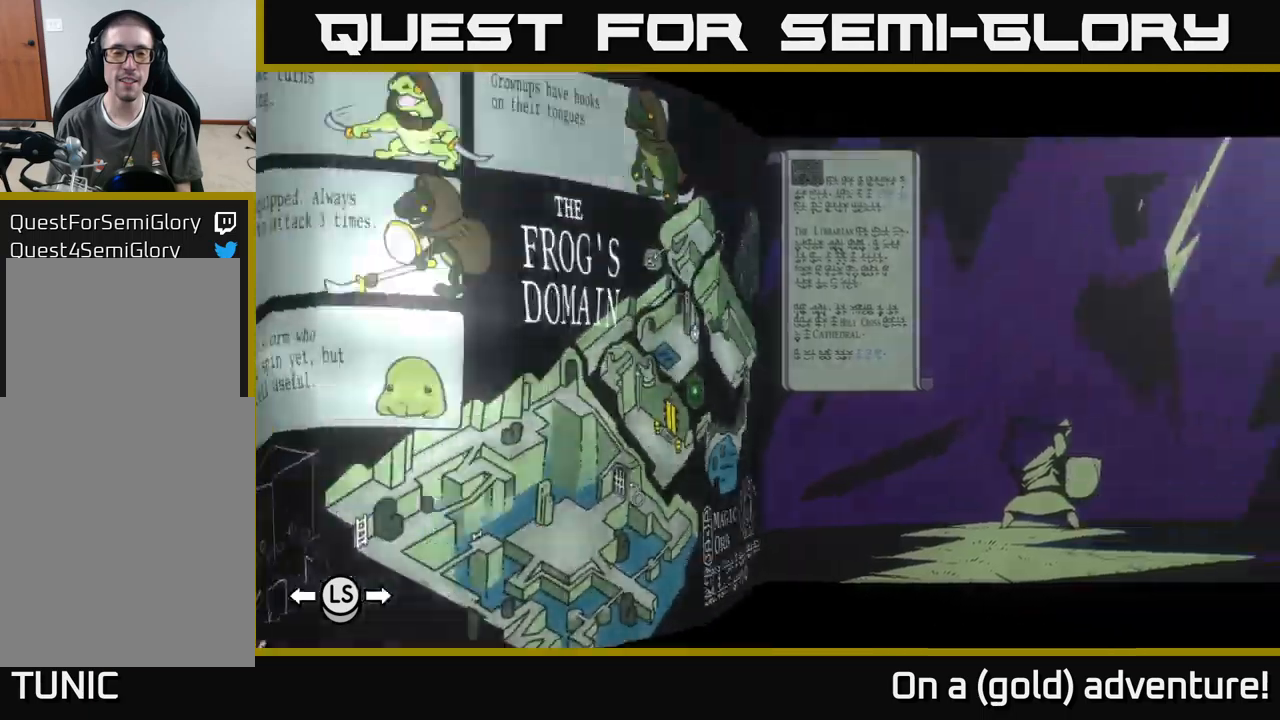
{"buttons": [], "left_stick": "center", "right_stick": "center", "events": [[83, "DPAD_LEFT", "down"], [167, "DPAD_LEFT", "up"]]}
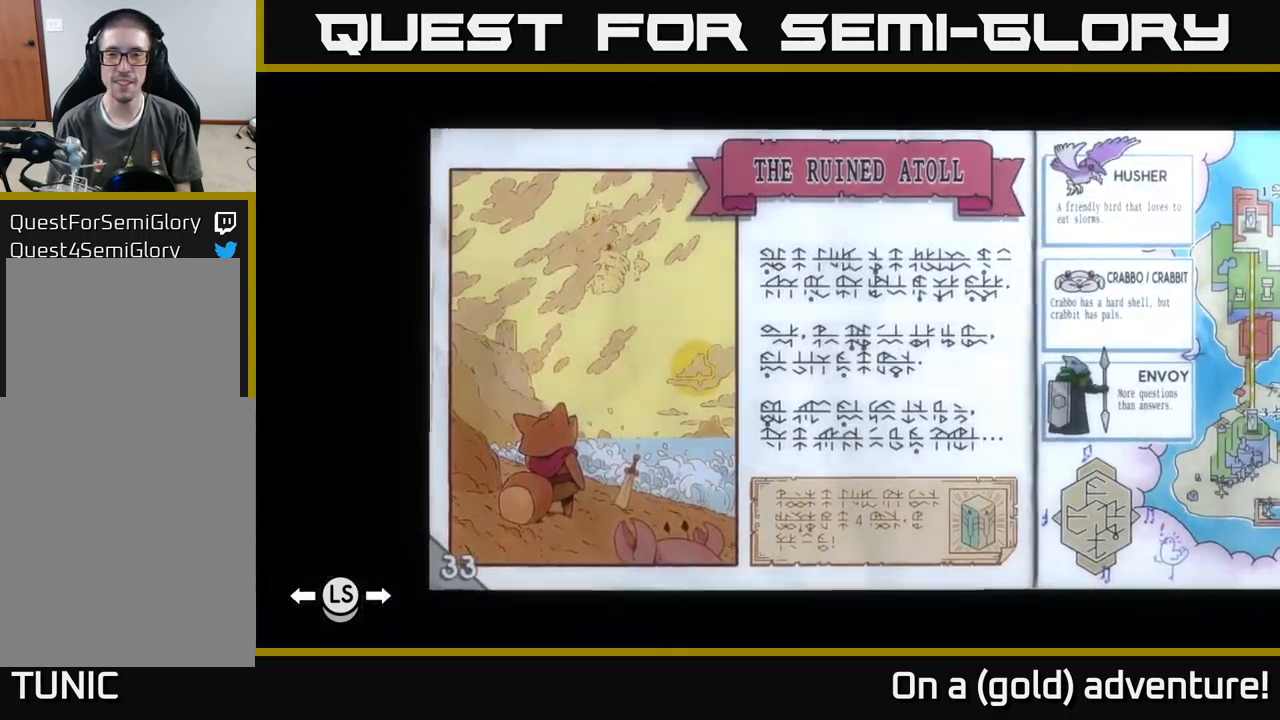
{"buttons": [], "left_stick": "center", "right_stick": "center", "events": [[33, "DPAD_LEFT", "down"], [117, "DPAD_LEFT", "up"], [200, "DPAD_LEFT", "down"], [317, "DPAD_LEFT", "up"]]}
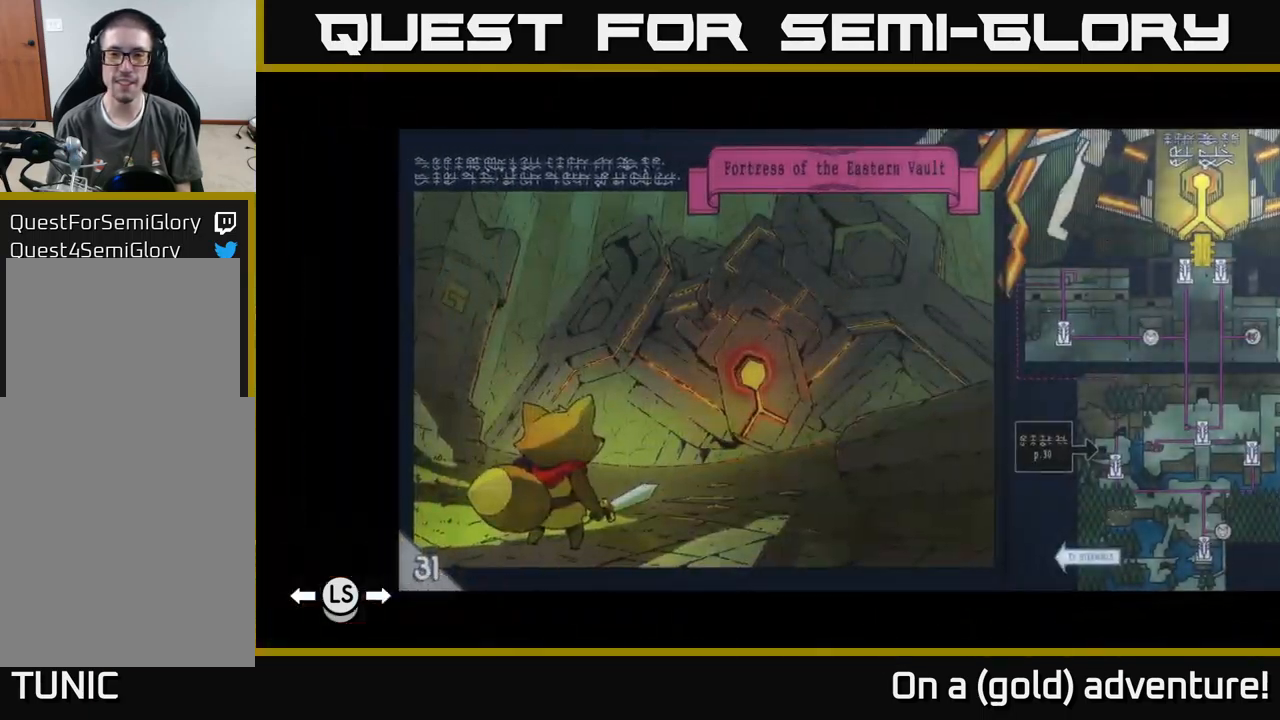
{"buttons": ["DPAD_RIGHT"], "left_stick": "center", "right_stick": "center", "events": [[417, "DPAD_RIGHT", "down"]]}
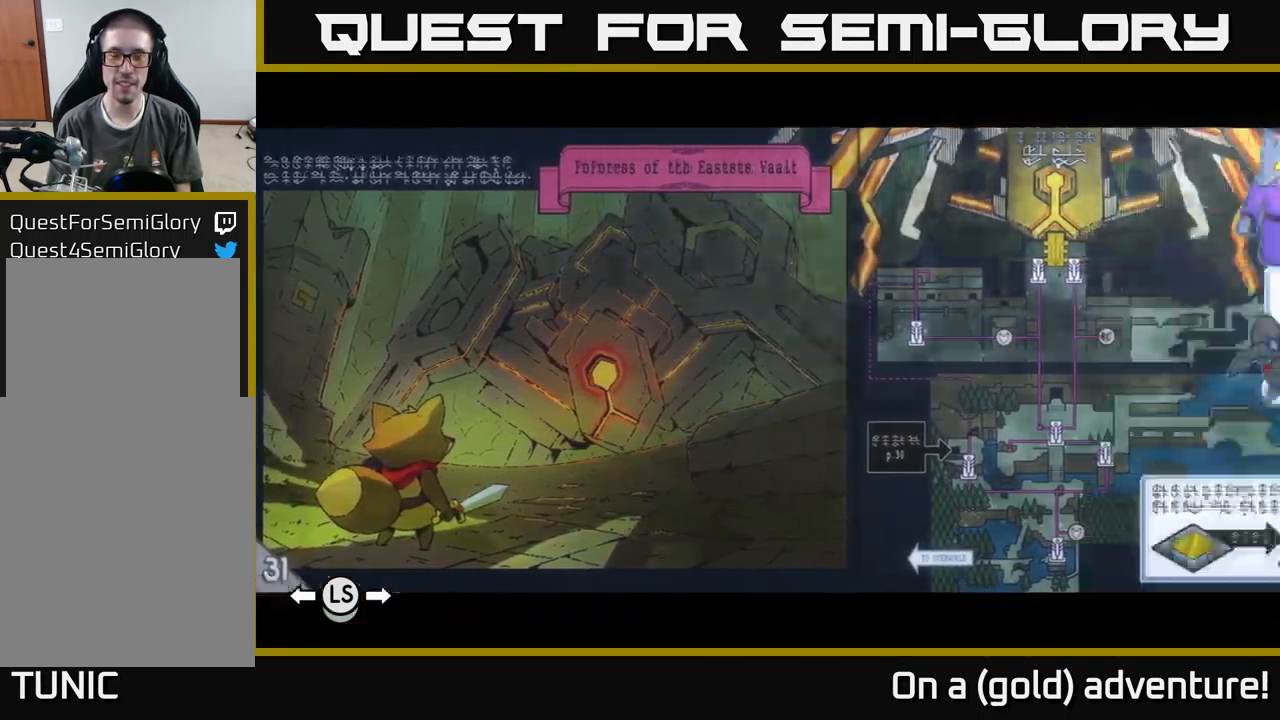
{"buttons": [], "left_stick": "center", "right_stick": "center", "events": [[83, "DPAD_RIGHT", "up"]]}
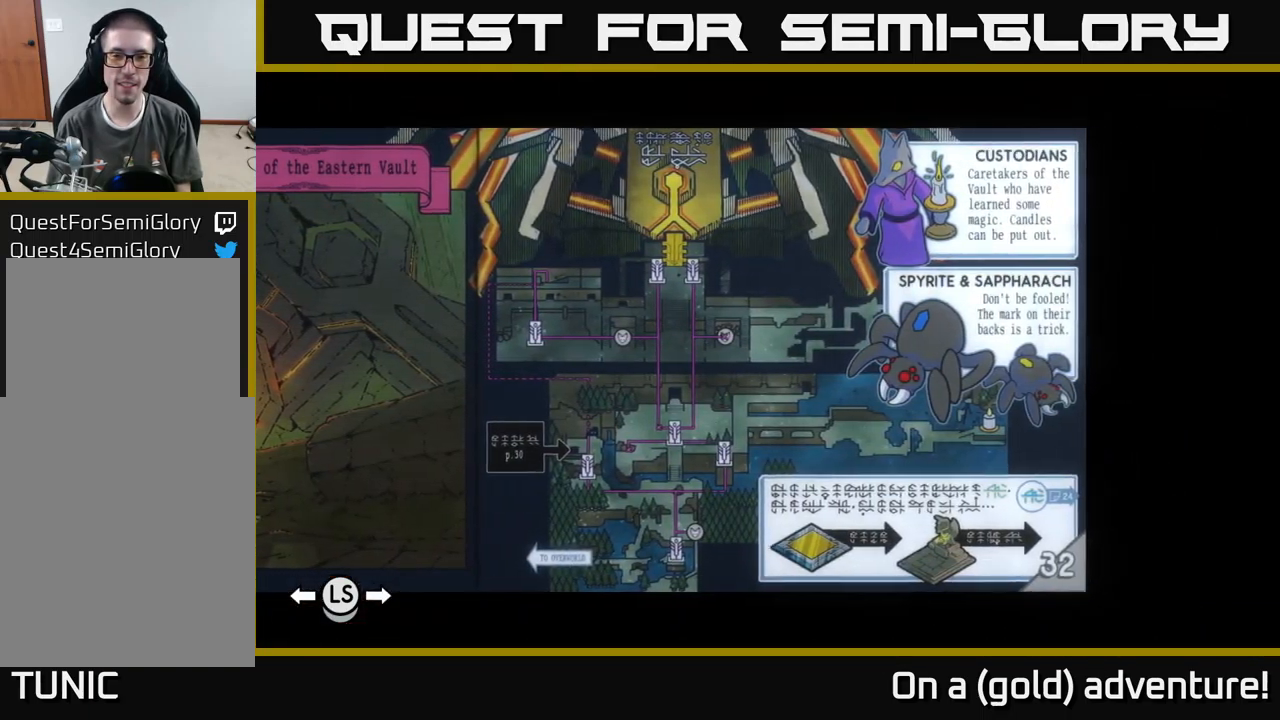
{"buttons": [], "left_stick": "center", "right_stick": "center", "events": [[433, "DPAD_LEFT", "down"], [483, "DPAD_LEFT", "up"]]}
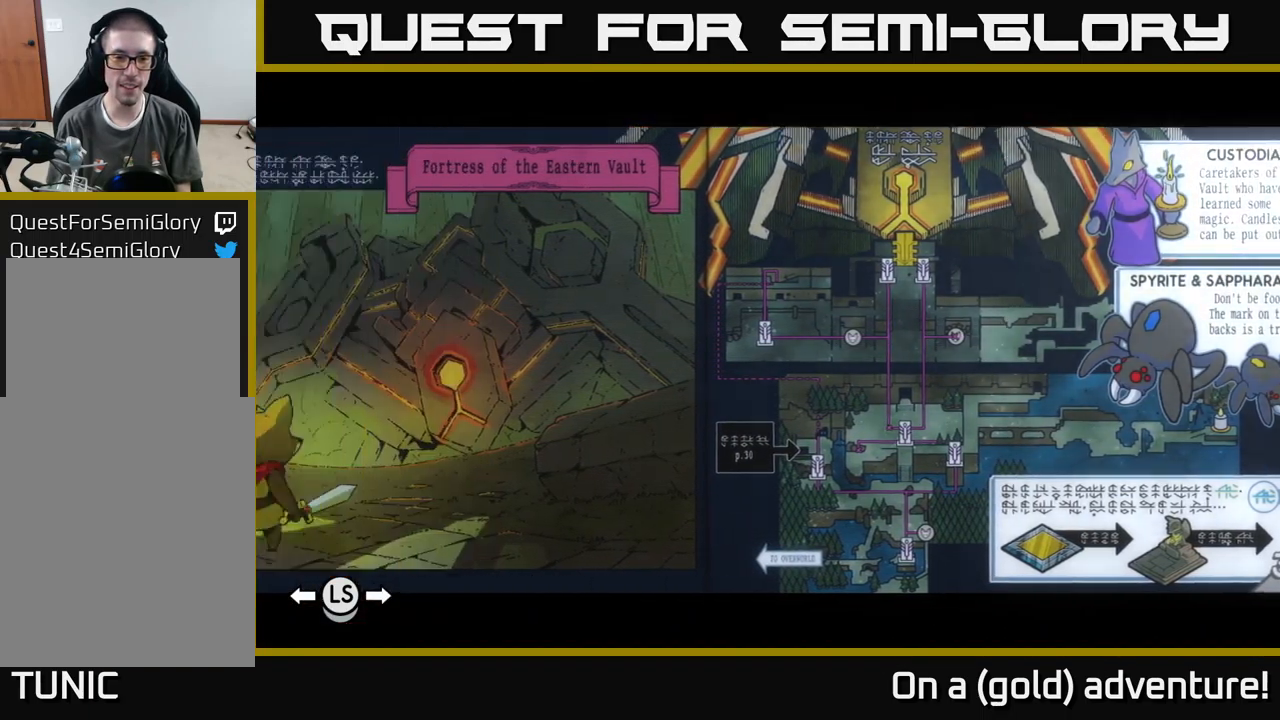
{"buttons": [], "left_stick": "center", "right_stick": "center", "events": [[83, "DPAD_LEFT", "down"], [150, "DPAD_LEFT", "up"]]}
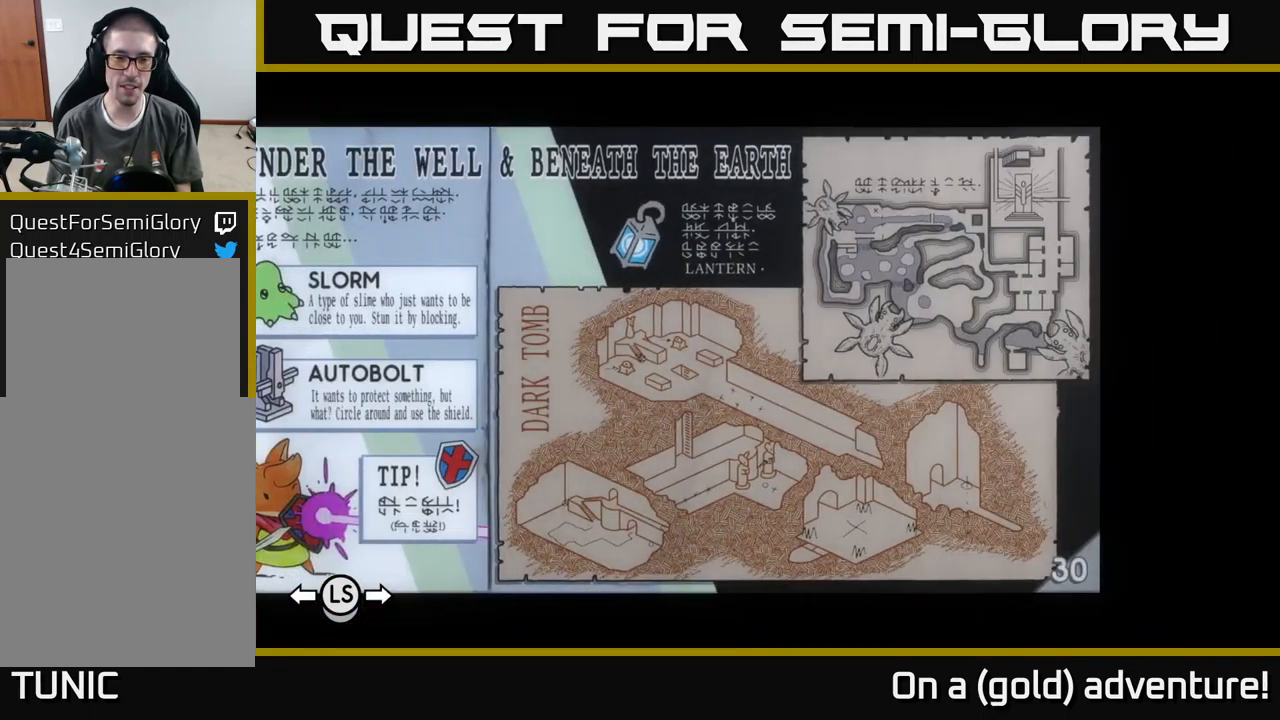
{"buttons": [], "left_stick": "center", "right_stick": "center", "events": [[283, "DPAD_LEFT", "down"], [383, "DPAD_LEFT", "up"]]}
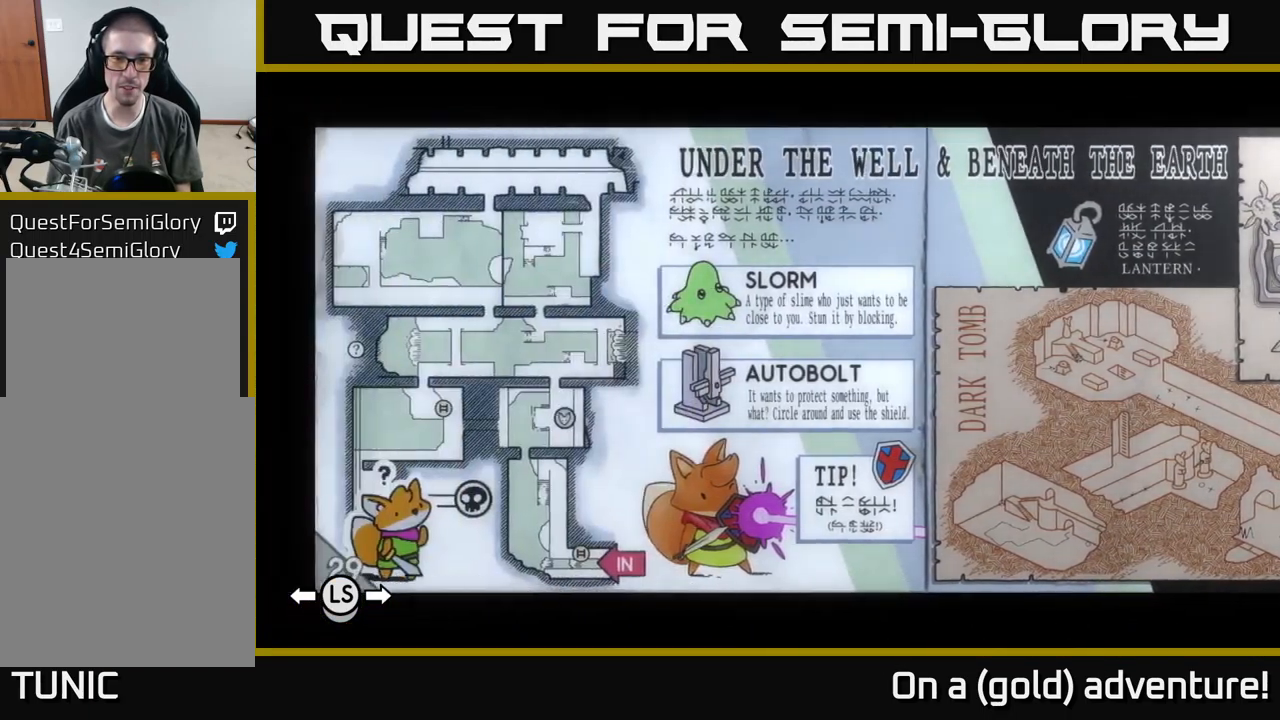
{"buttons": [], "left_stick": "center", "right_stick": "center", "events": [[83, "DPAD_LEFT", "down"], [183, "DPAD_LEFT", "up"]]}
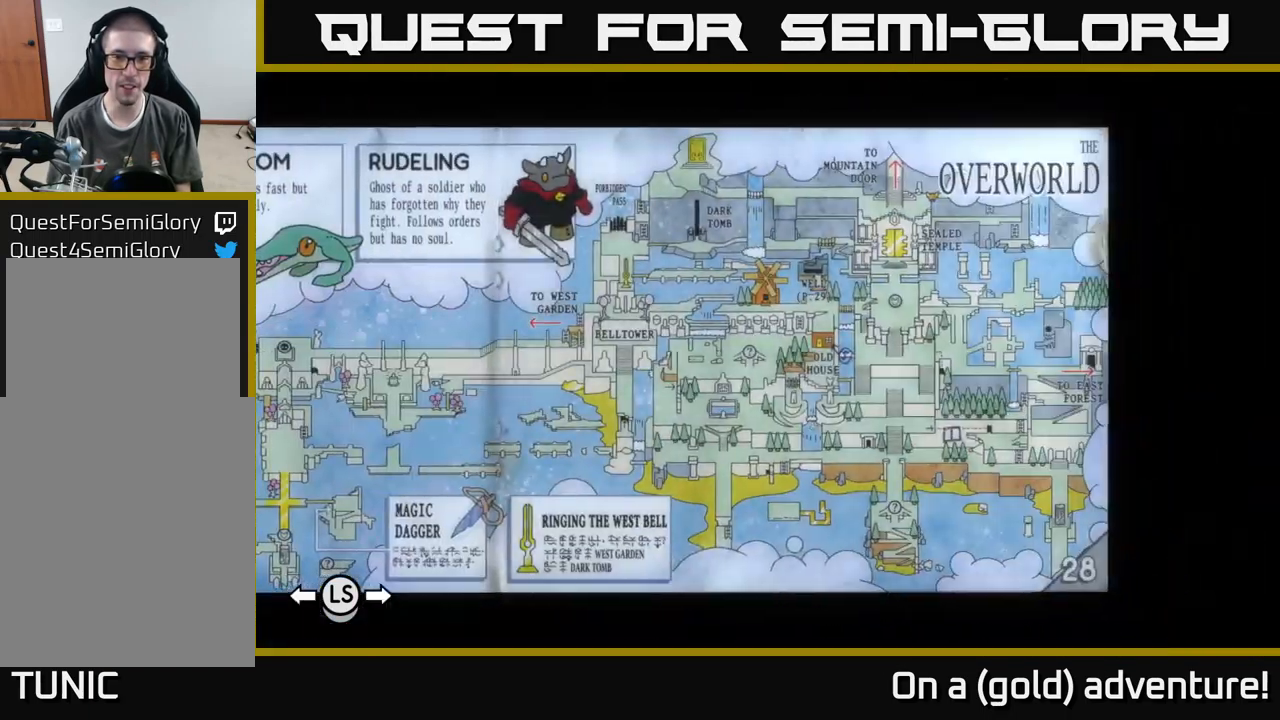
{"buttons": [], "left_stick": "center", "right_stick": "center", "events": []}
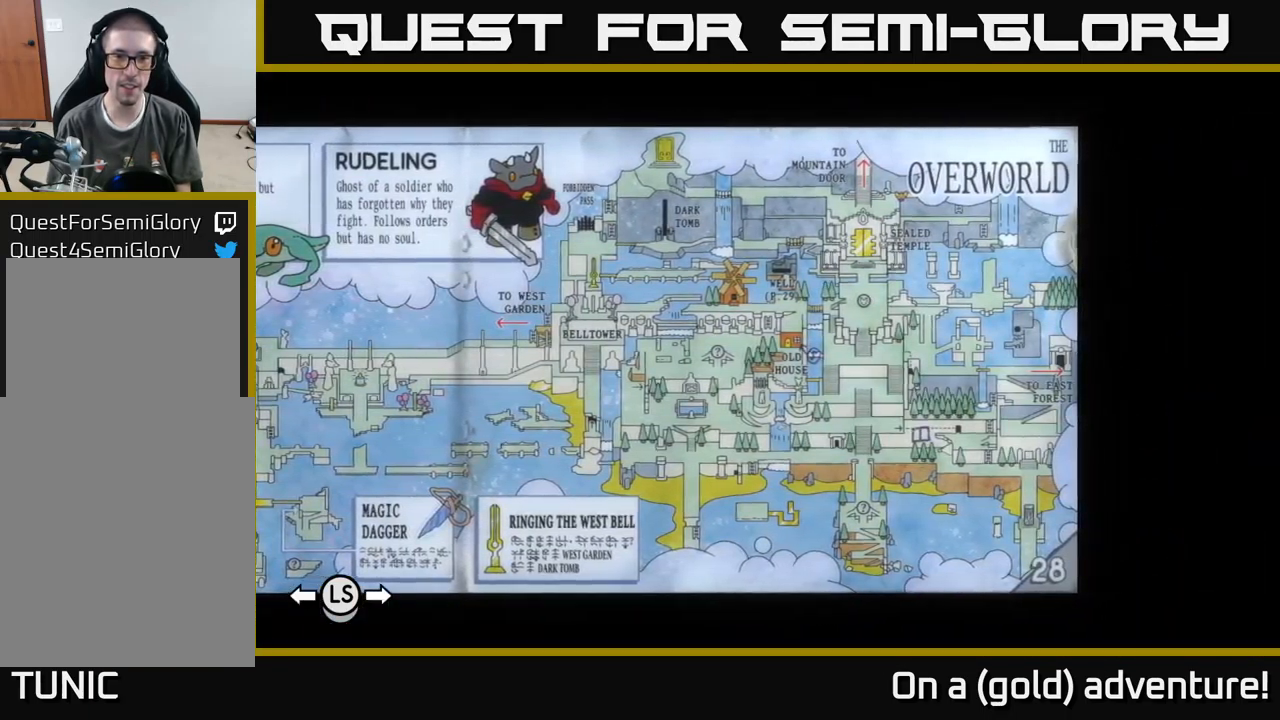
{"buttons": [], "left_stick": "center", "right_stick": "center", "events": []}
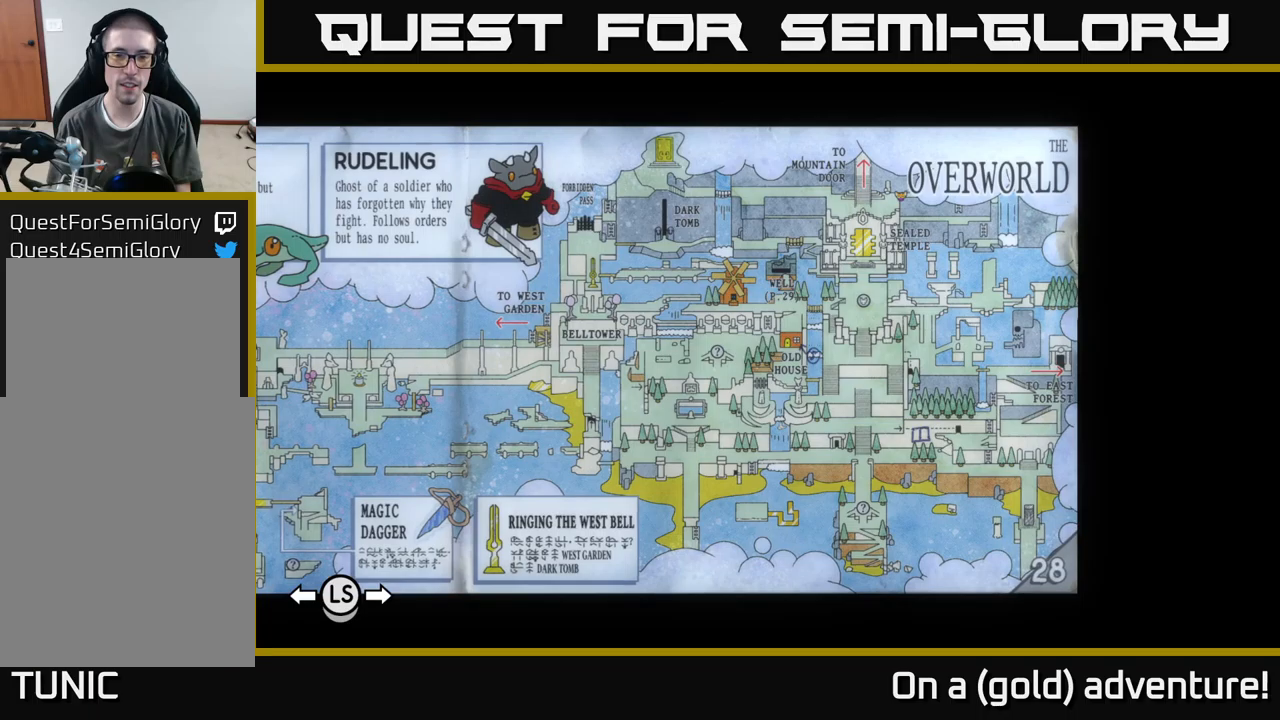
{"buttons": [], "left_stick": "center", "right_stick": "center", "events": []}
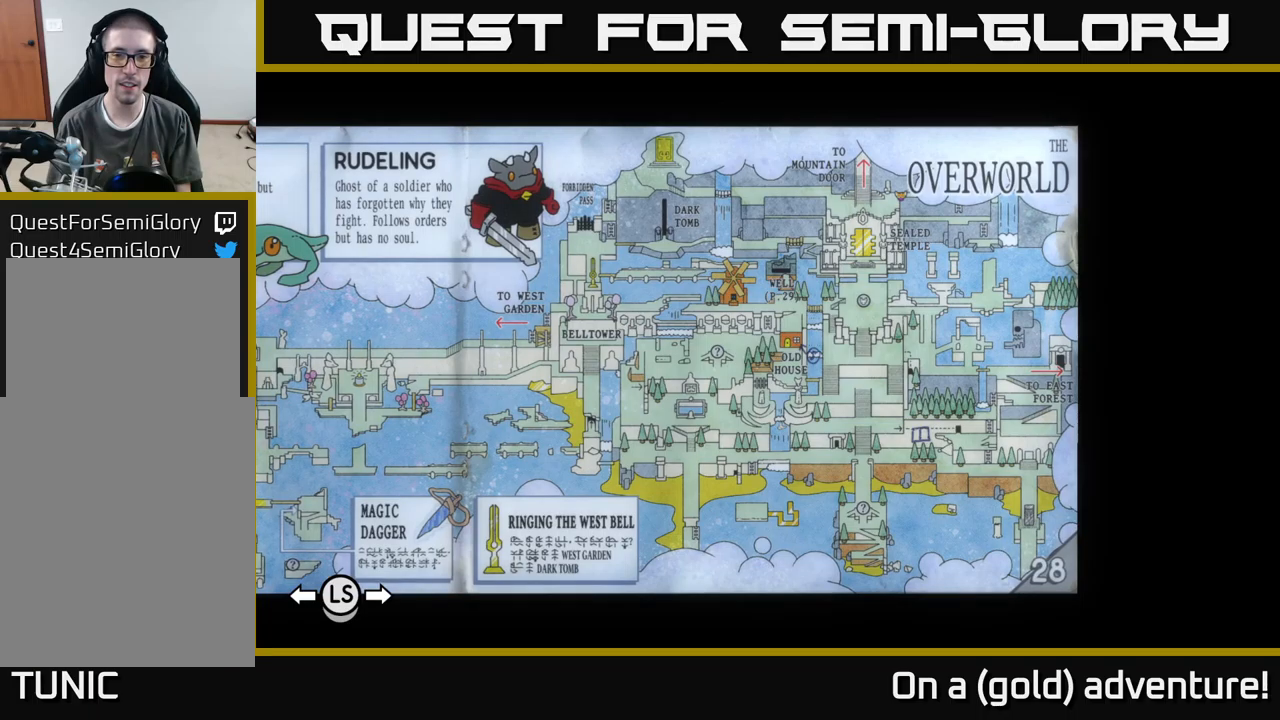
{"buttons": [], "left_stick": "center", "right_stick": "center", "events": []}
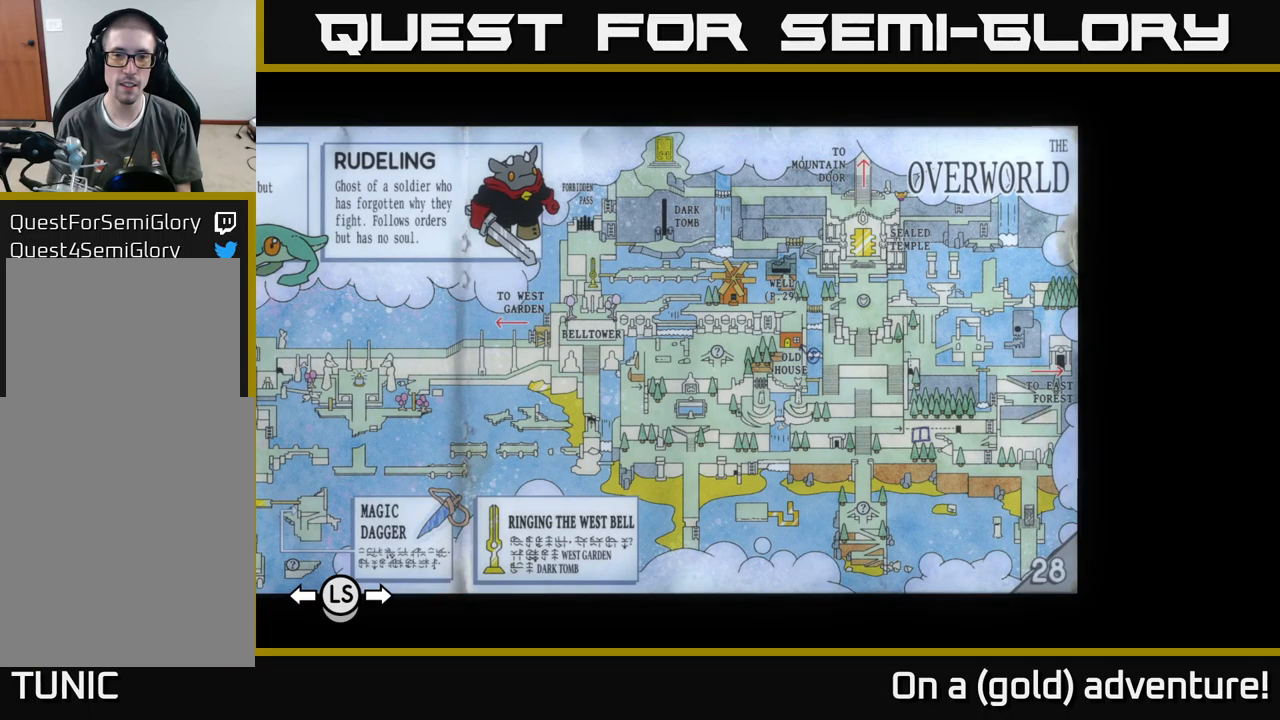
{"buttons": [], "left_stick": "center", "right_stick": "center", "events": []}
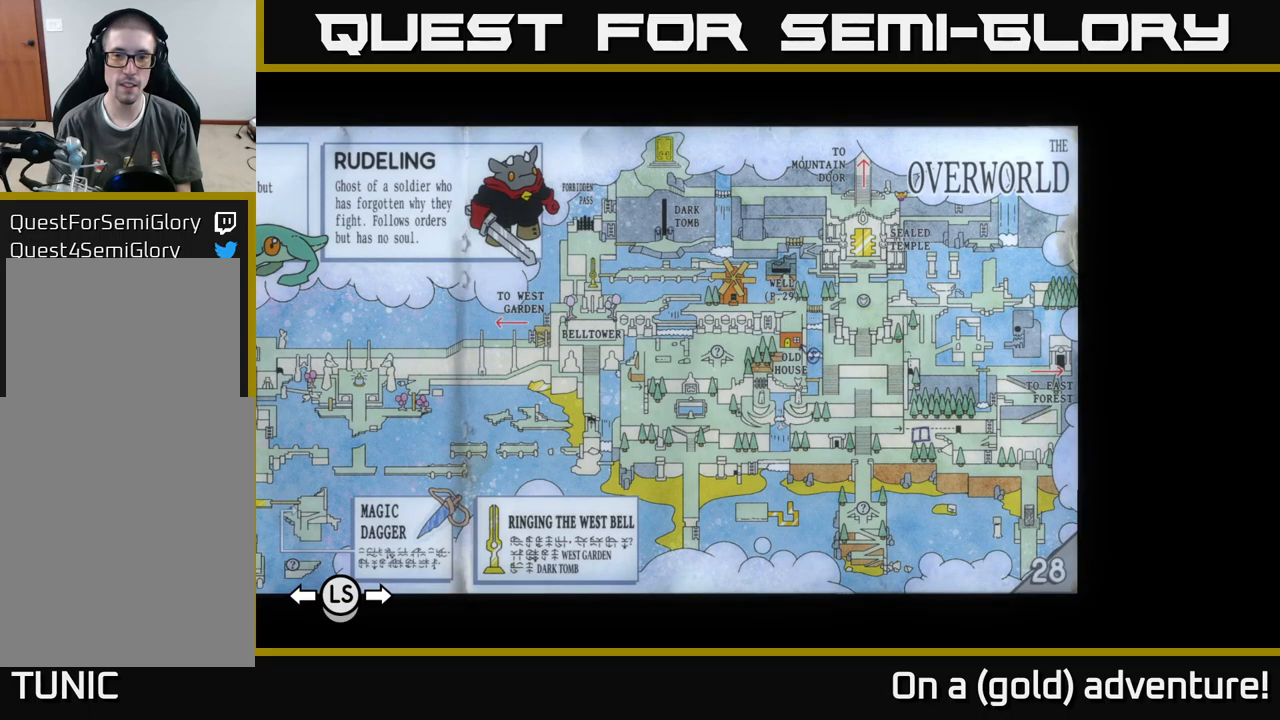
{"buttons": [], "left_stick": "center", "right_stick": "center", "events": []}
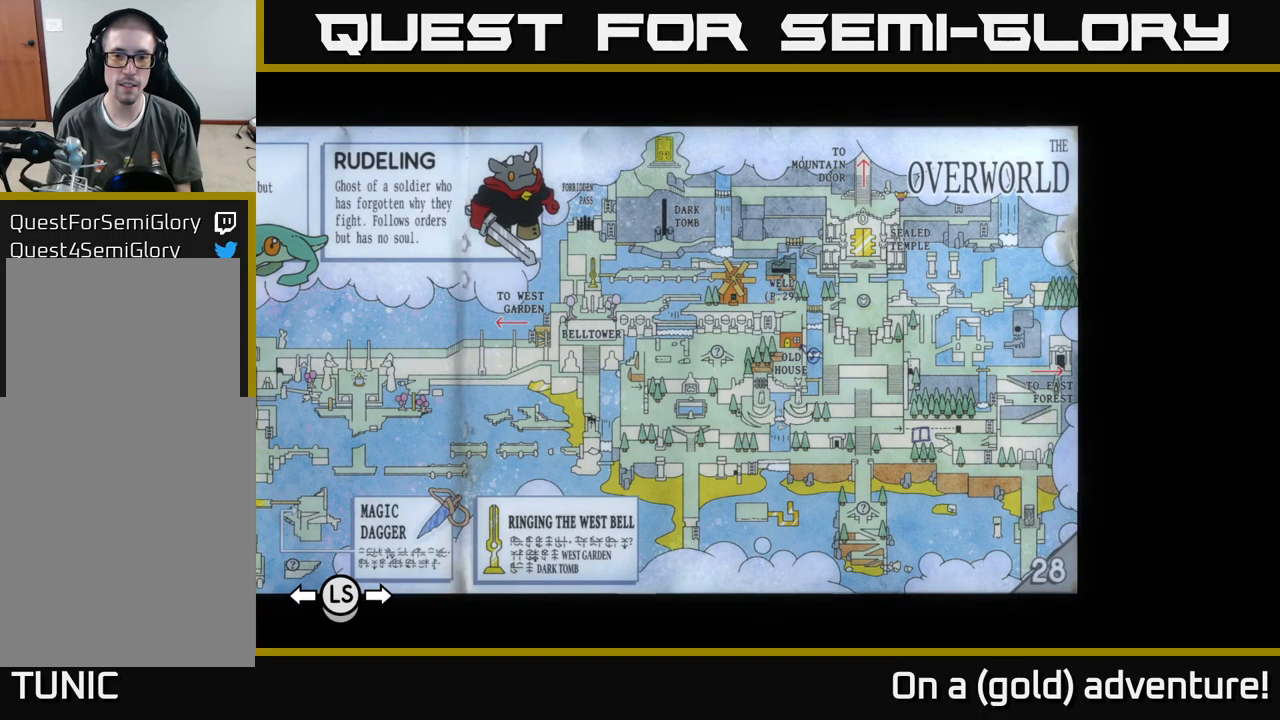
{"buttons": [], "left_stick": "center", "right_stick": "center", "events": []}
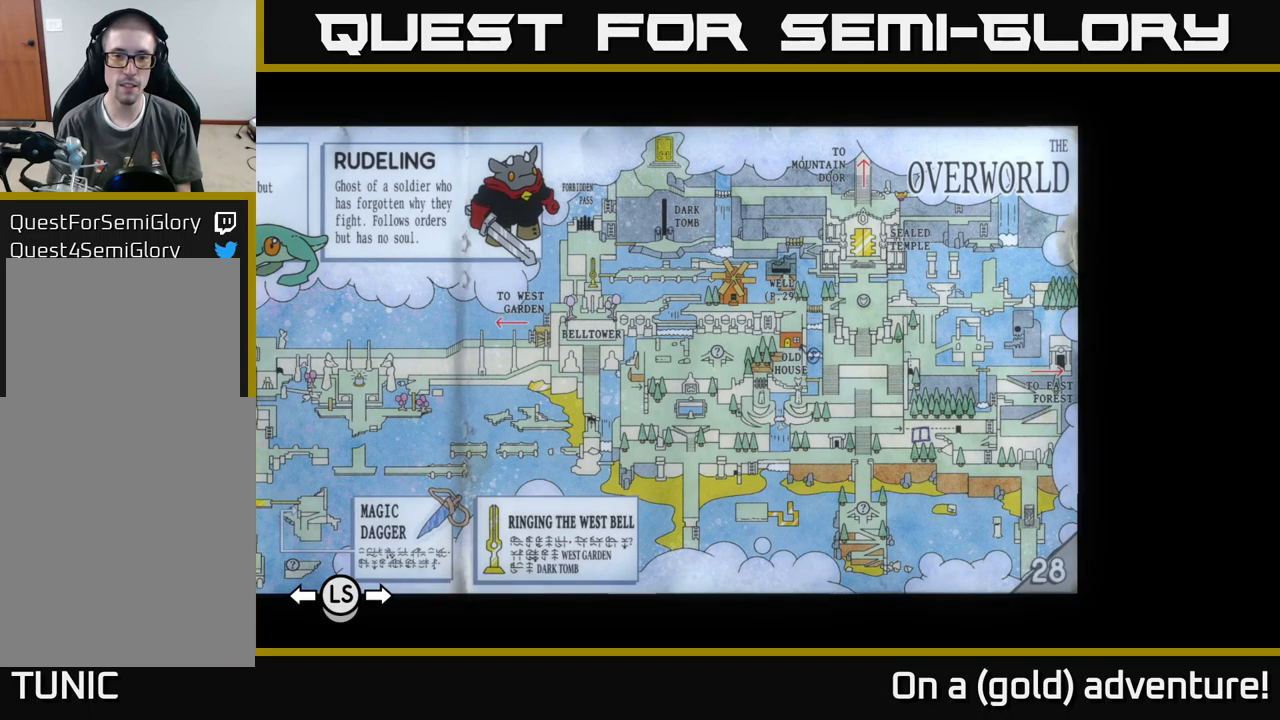
{"buttons": [], "left_stick": "center", "right_stick": "center", "events": []}